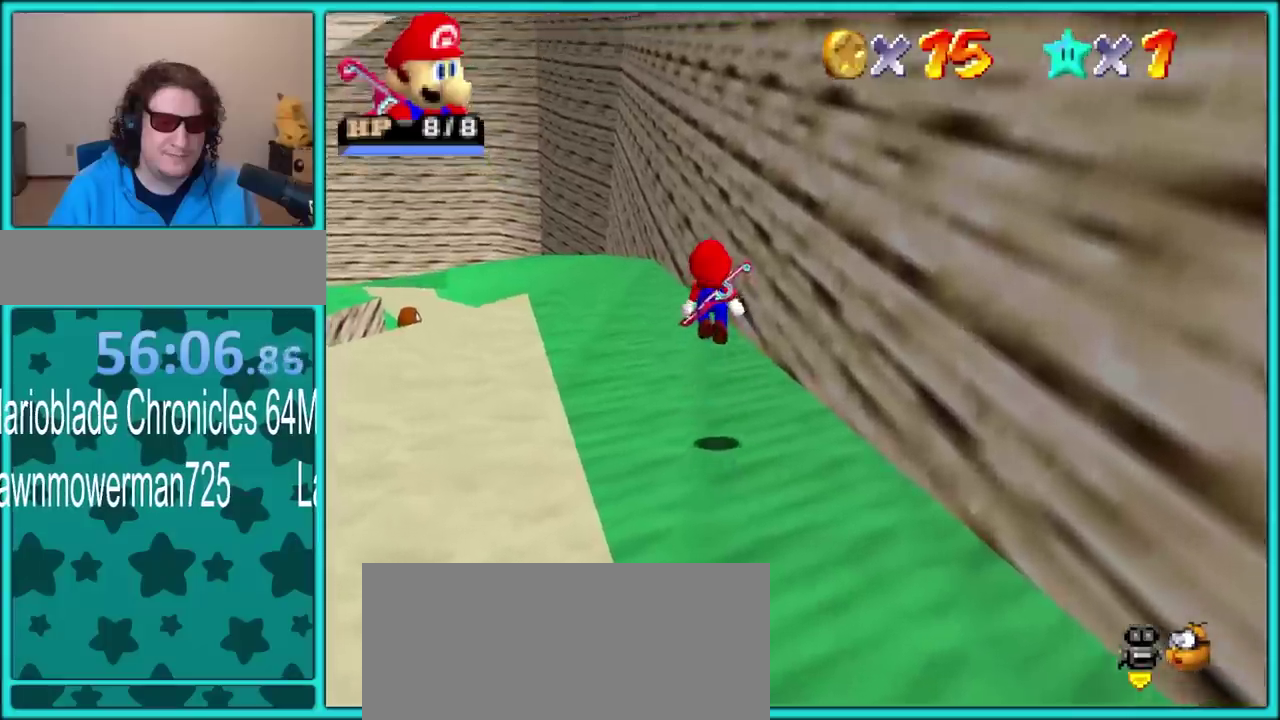
Gameplay with a controller (Nintendo layout); each line is a JSON object with the inputs held at the frame after it (dt_ms = milliseconds from this image to that frame). "events" lists button and stick changes between this image and that frame as [ms after this image, input, new state], when the widget could be followed in between. Not read: L3 R3.
{"dt_ms": 500, "buttons": ["A", "B"], "left_stick": "up", "events": [[383, "A", "down"], [417, "B", "down"]]}
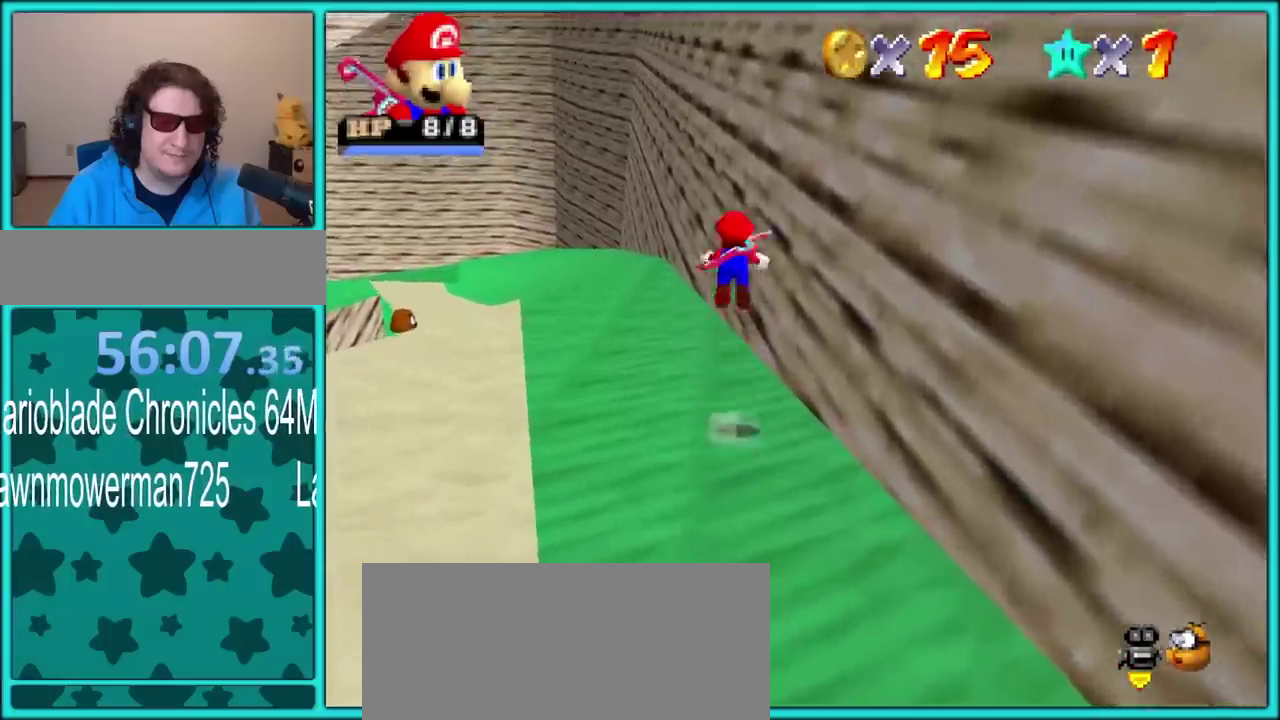
{"dt_ms": 1000, "buttons": [], "left_stick": "up-left"}
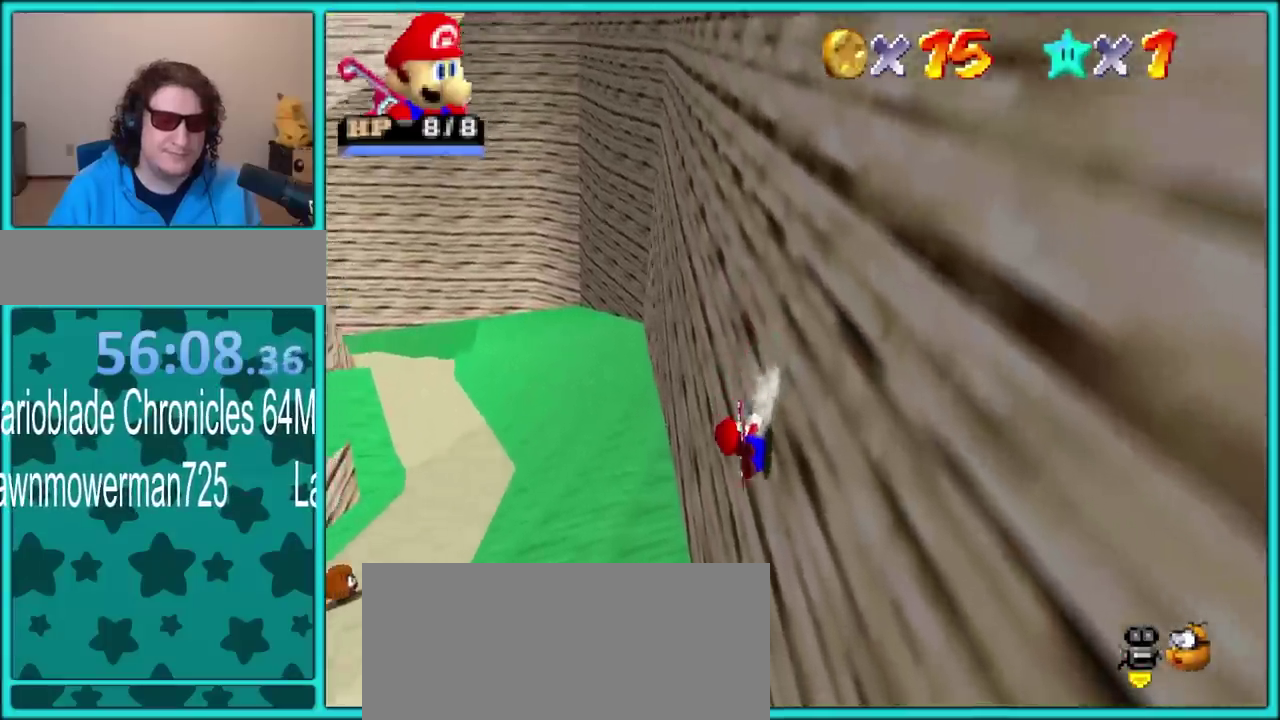
{"dt_ms": 500, "buttons": ["A"], "left_stick": "up-left", "events": [[383, "A", "down"], [433, "B", "down"], [500, "B", "up"]]}
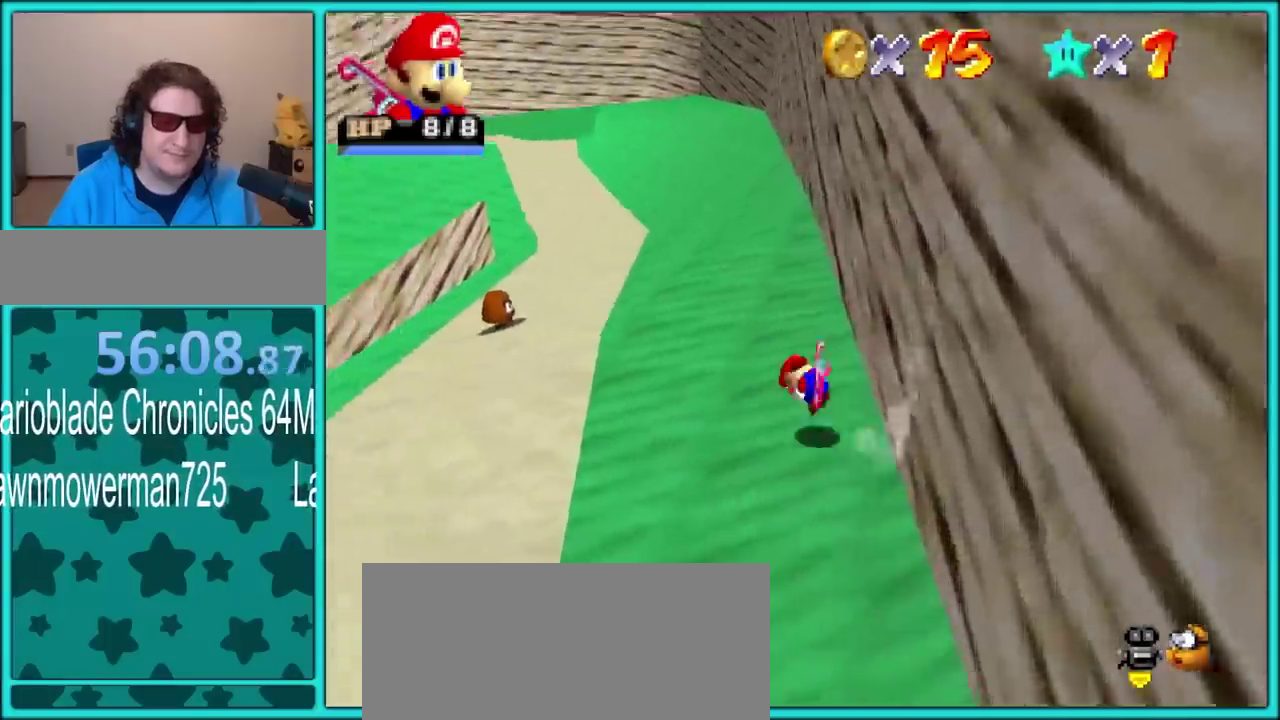
{"dt_ms": 500, "buttons": [], "left_stick": "up-left", "events": [[33, "A", "up"], [83, "A", "down"], [183, "A", "up"]]}
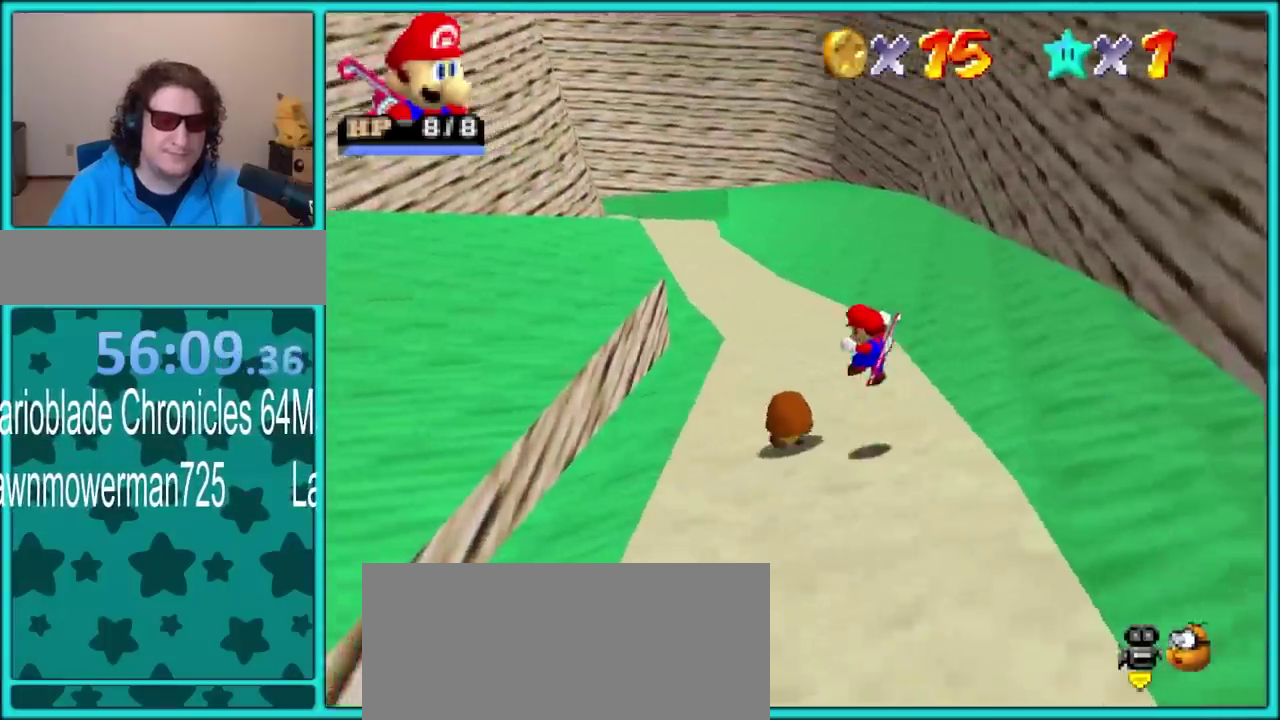
{"dt_ms": 500, "buttons": [], "left_stick": "up-left", "events": [[67, "L1", "down"], [117, "B", "down"], [217, "L1", "up"], [233, "B", "up"]]}
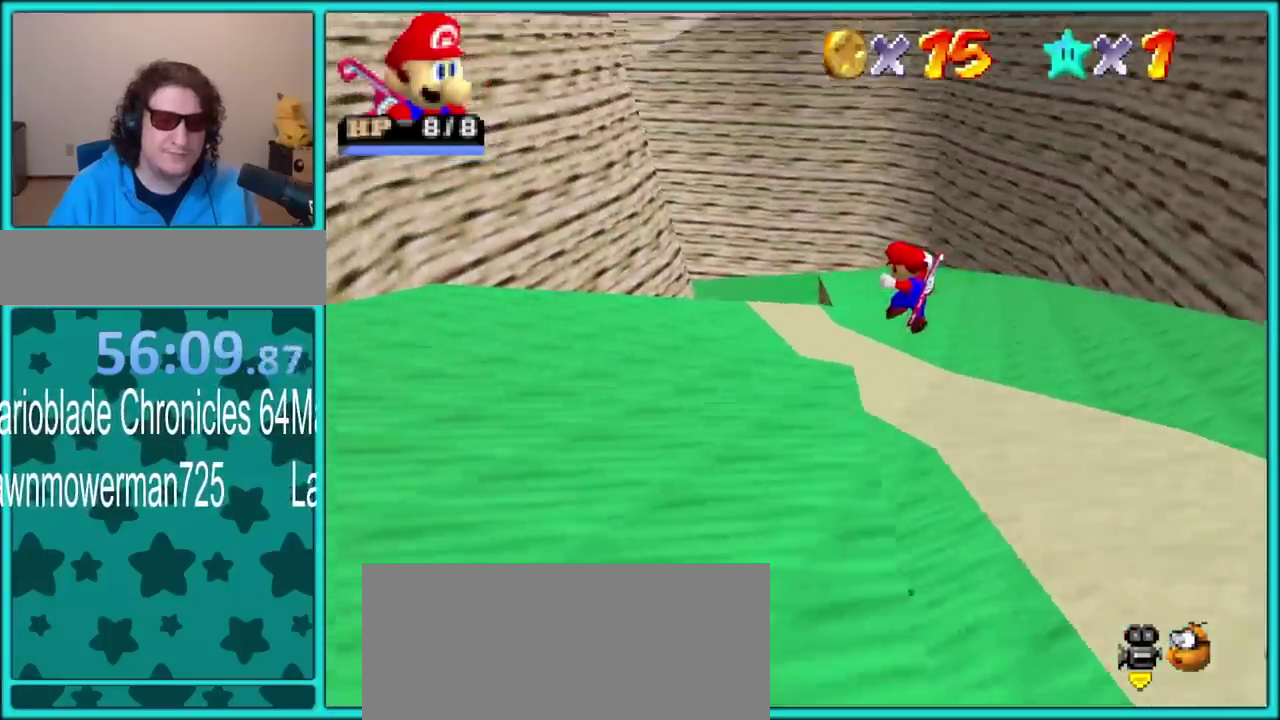
{"dt_ms": 500, "buttons": [], "left_stick": "up-left", "events": [[117, "A", "down"], [350, "B", "down"], [433, "B", "up"], [467, "A", "up"]]}
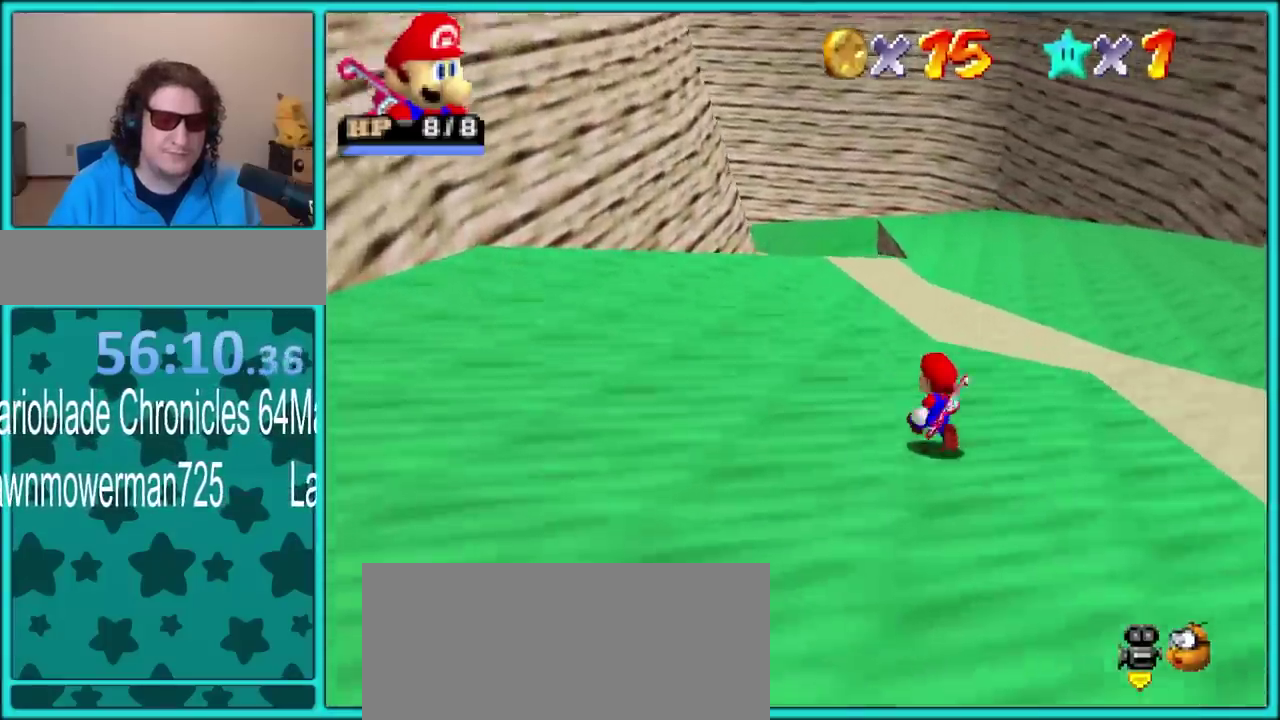
{"dt_ms": 500, "buttons": ["A"], "left_stick": "up-left"}
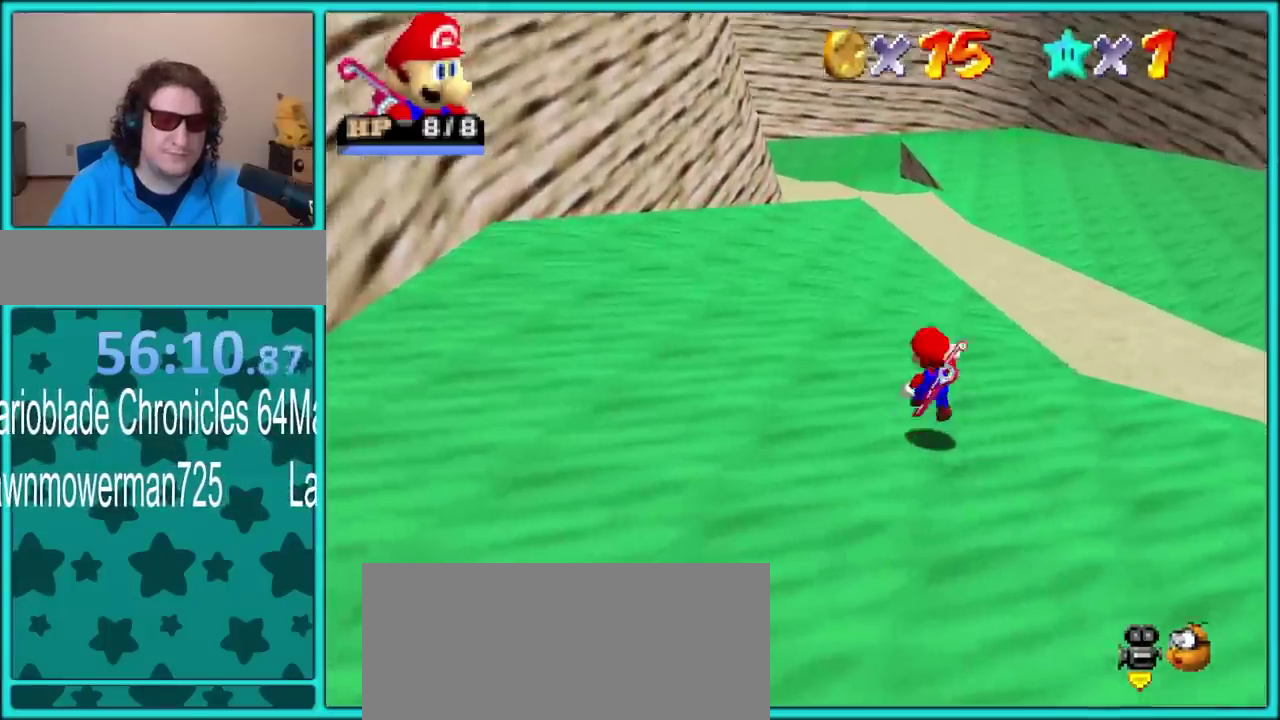
{"dt_ms": 500, "buttons": [], "left_stick": "up-left"}
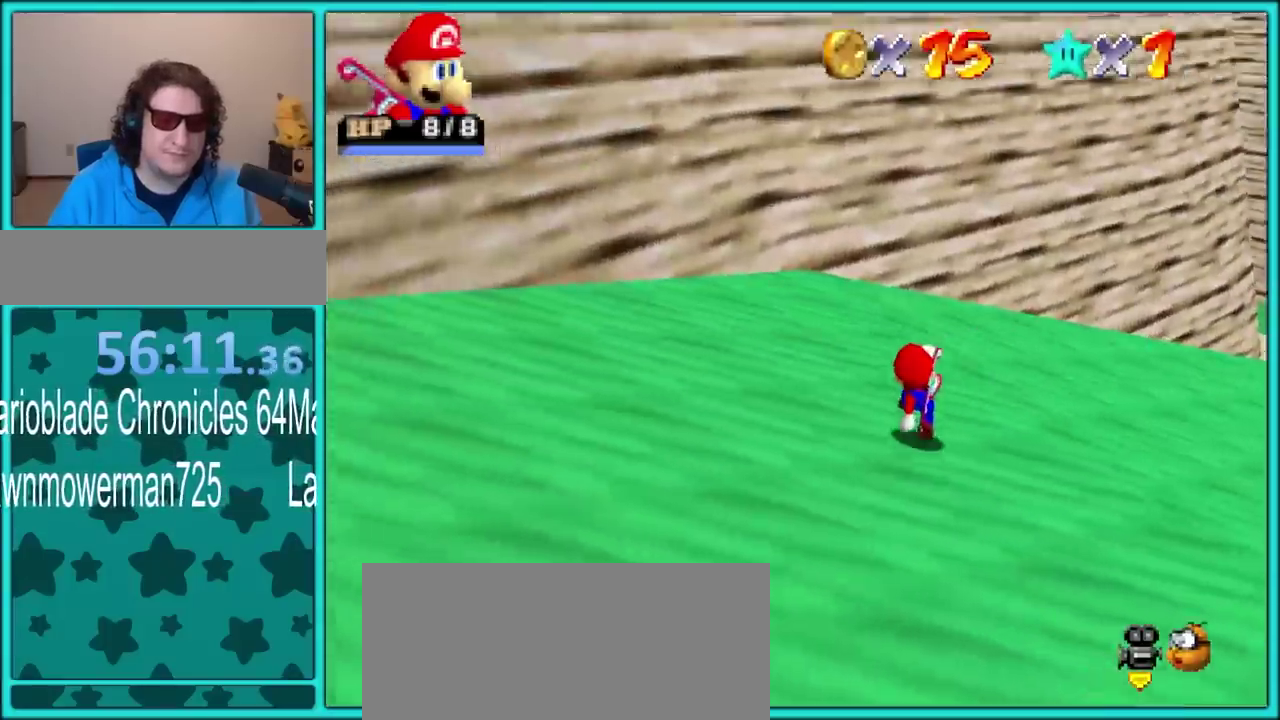
{"dt_ms": 500, "buttons": [], "left_stick": "up"}